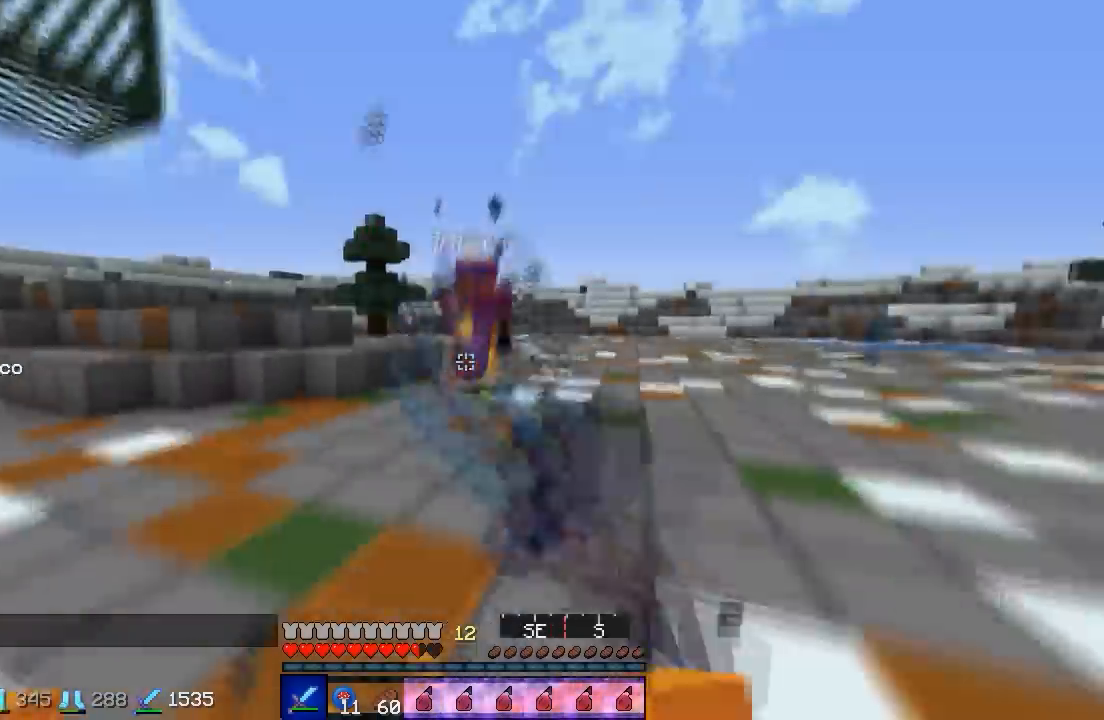
Gameplay with keyboard; each line is a JSON object with the keys held at the frame after it. "events" lists presses ("down") and releases ("up") of "a", "d", "s" and "w" between this image and that frame as [ms after this image, input, new state], when the widget could be followed in between. No other keys are recorded. Mouse input is not recorded.
{"keys": ["d", "w"], "events": [[233, "a", "up"], [233, "d", "down"], [233, "w", "up"], [267, "w", "down"]]}
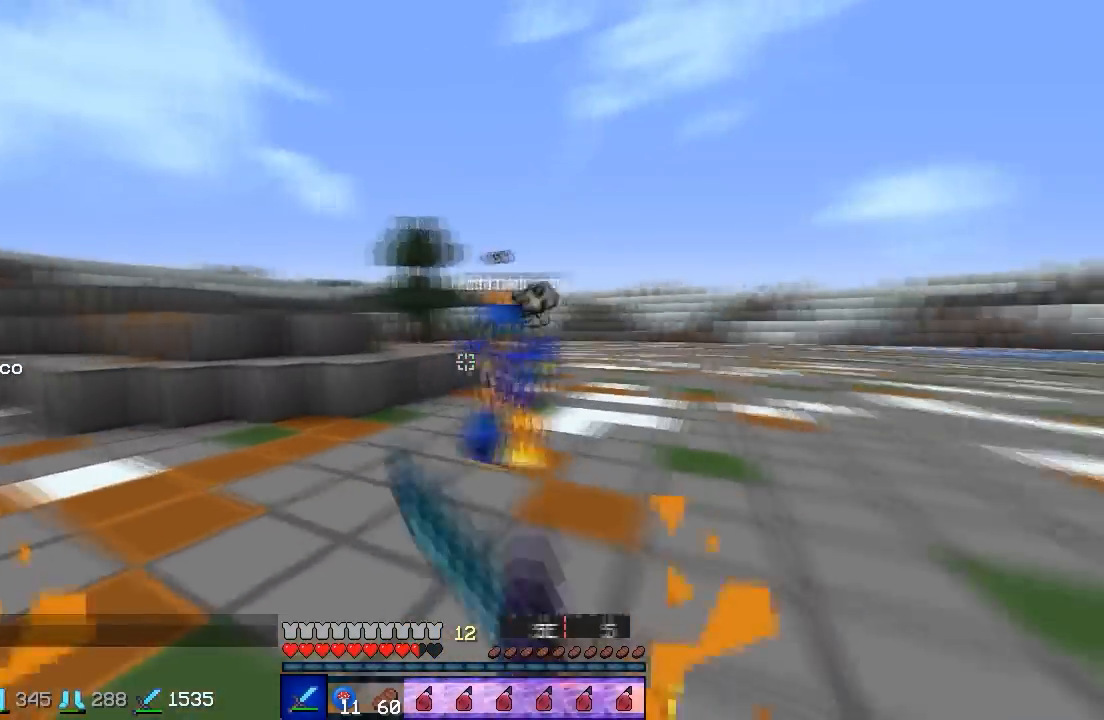
{"keys": ["a", "w"], "events": [[367, "a", "down"], [367, "d", "up"]]}
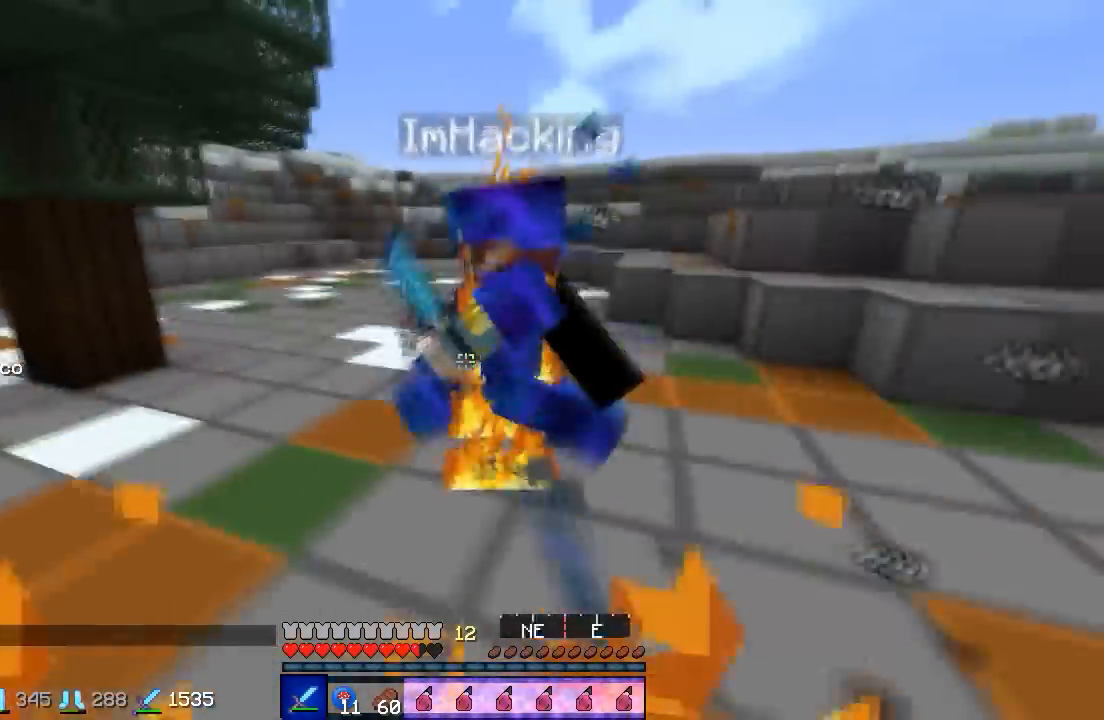
{"keys": ["w"], "events": [[167, "a", "up"], [167, "d", "down"], [467, "d", "up"]]}
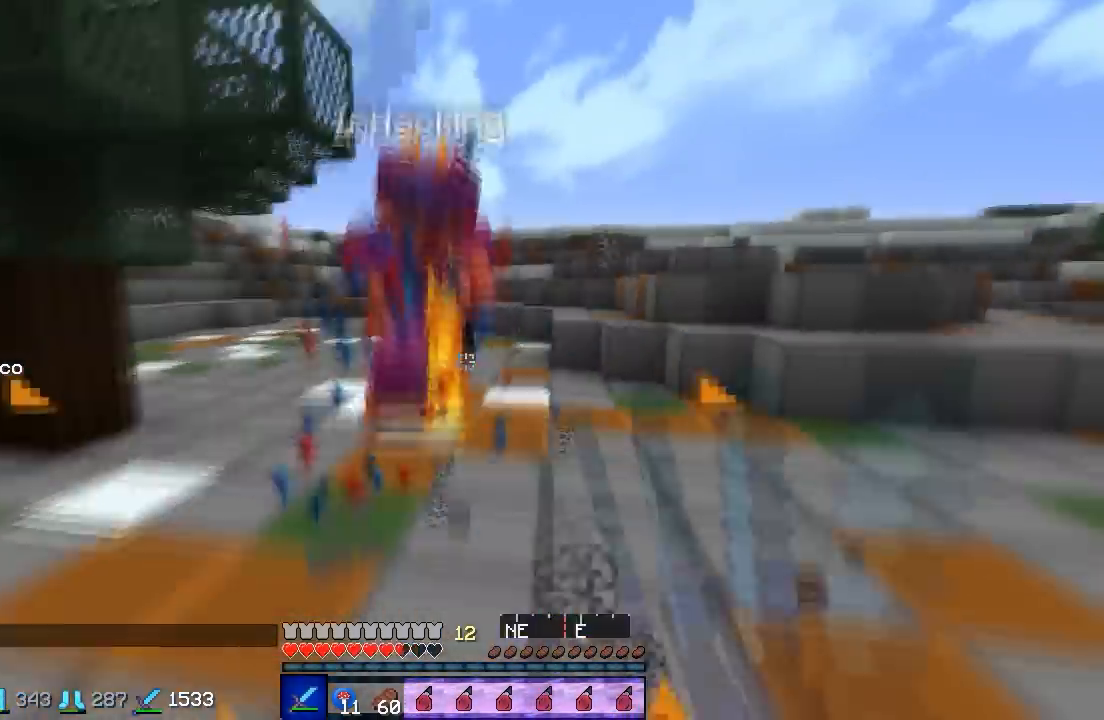
{"keys": ["w"], "events": [[433, "w", "up"], [467, "w", "down"]]}
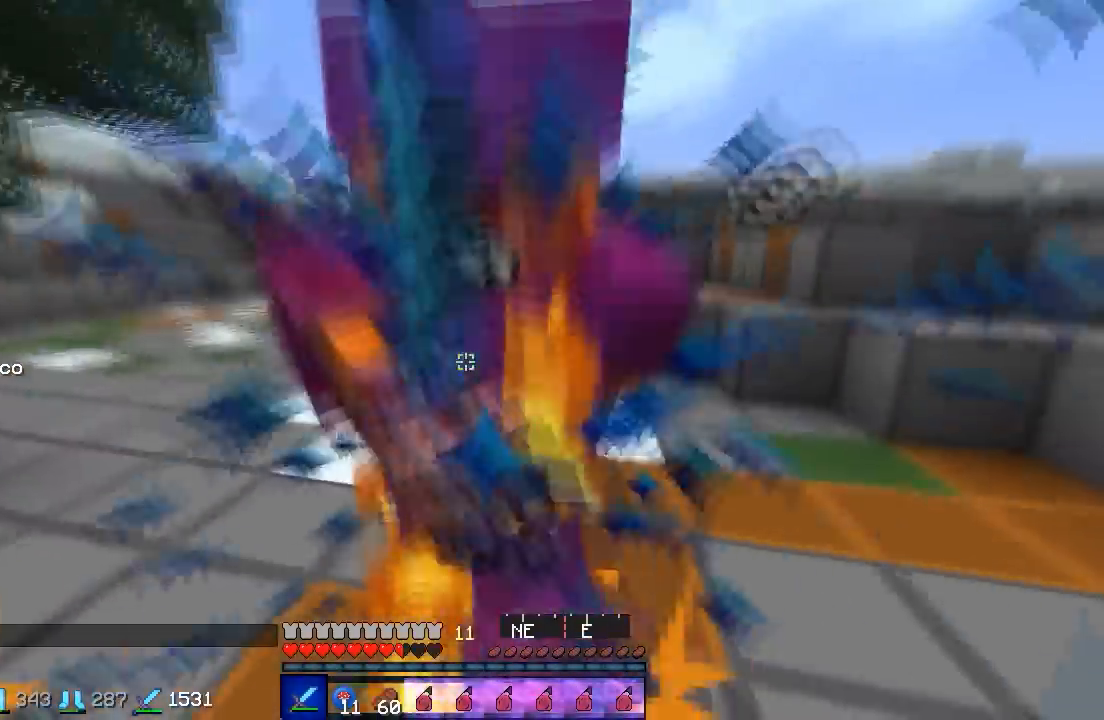
{"keys": ["w"], "events": []}
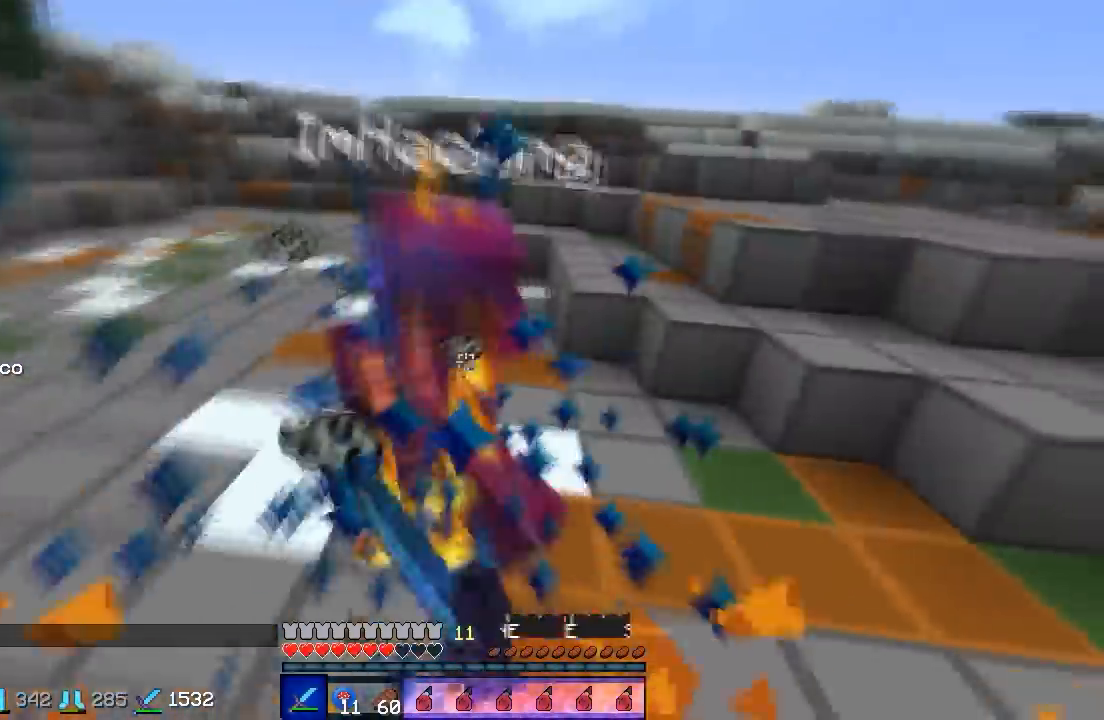
{"keys": ["w"], "events": []}
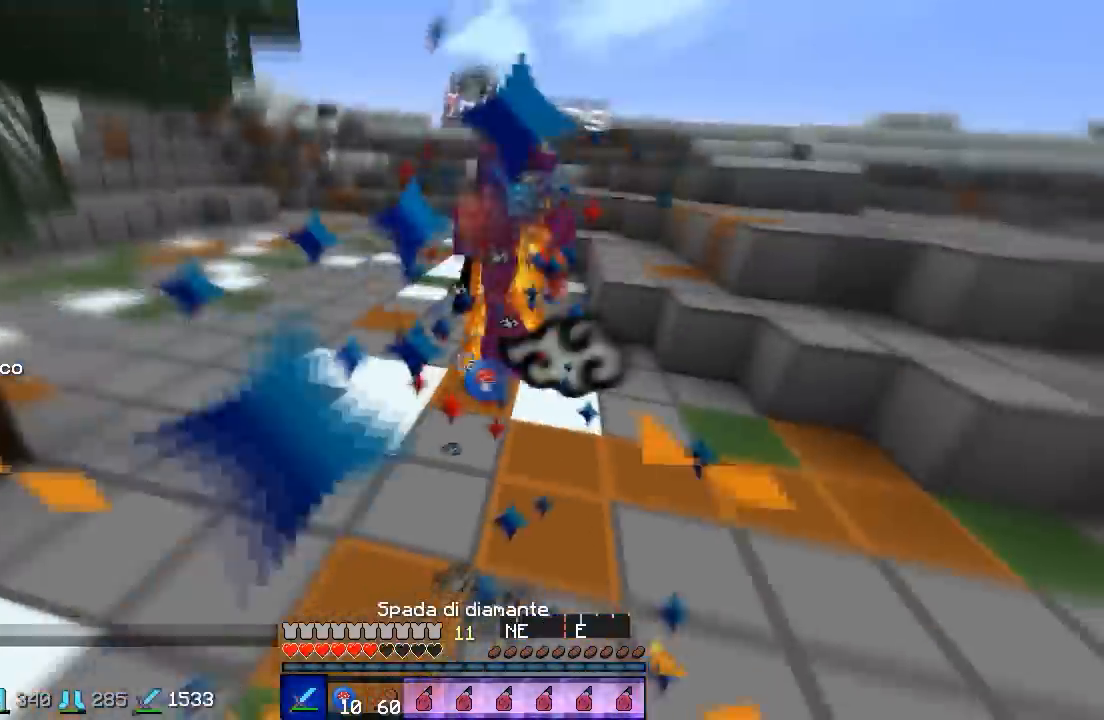
{"keys": ["w"], "events": []}
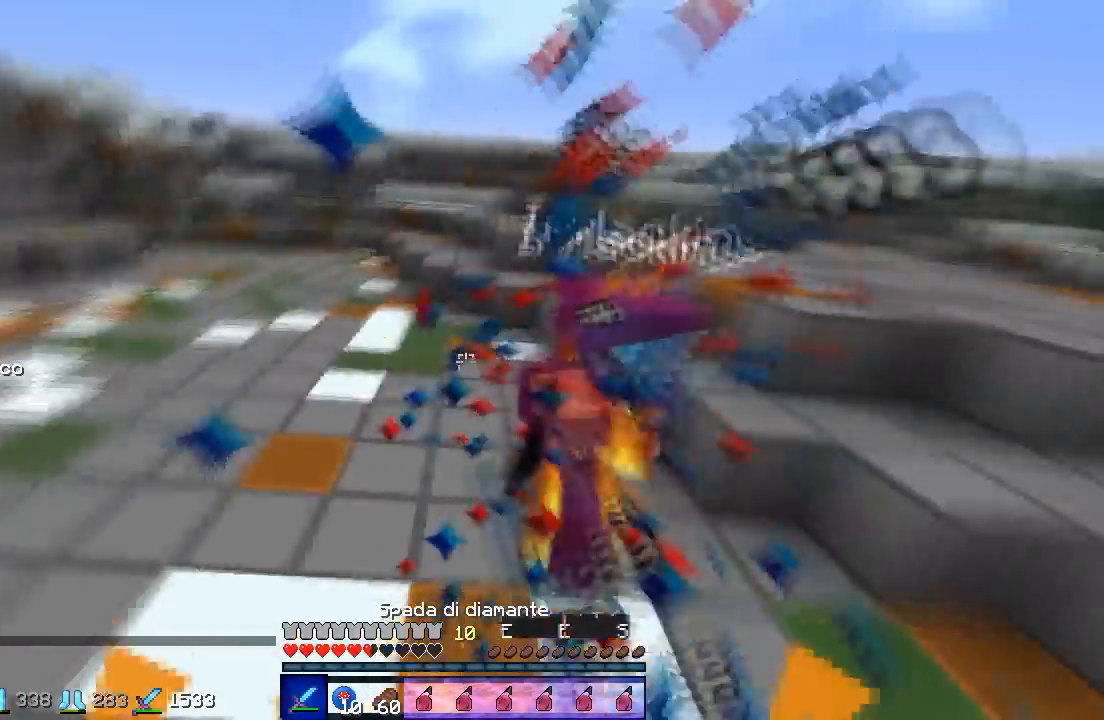
{"keys": ["w"], "events": []}
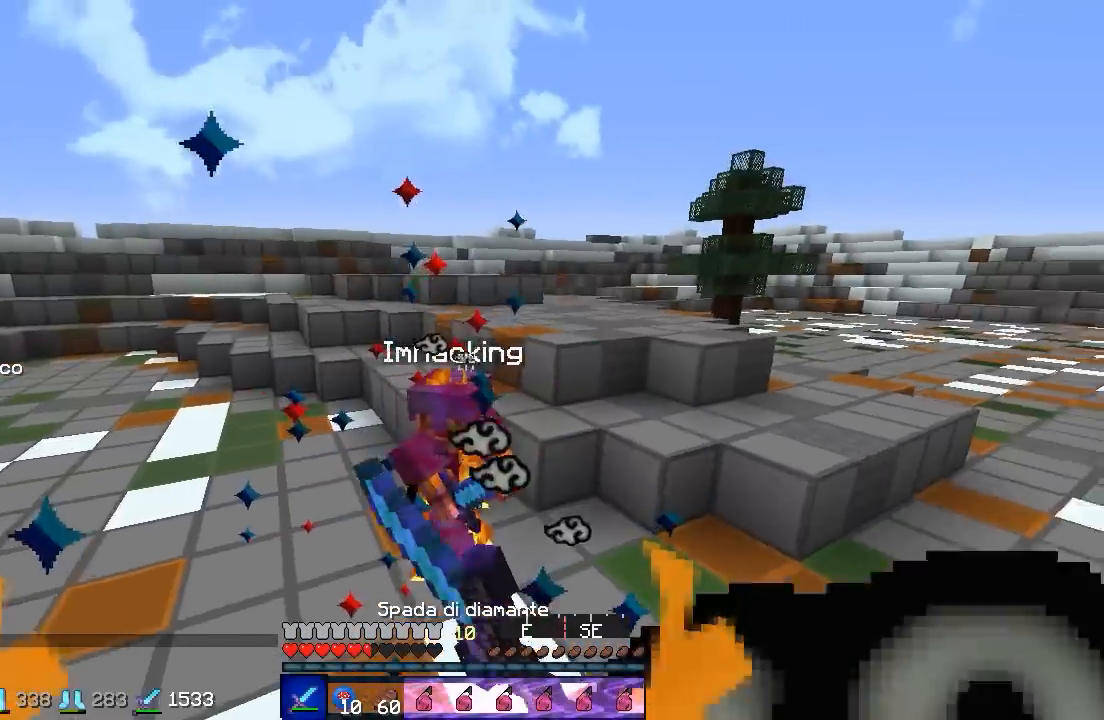
{"keys": ["w"], "events": []}
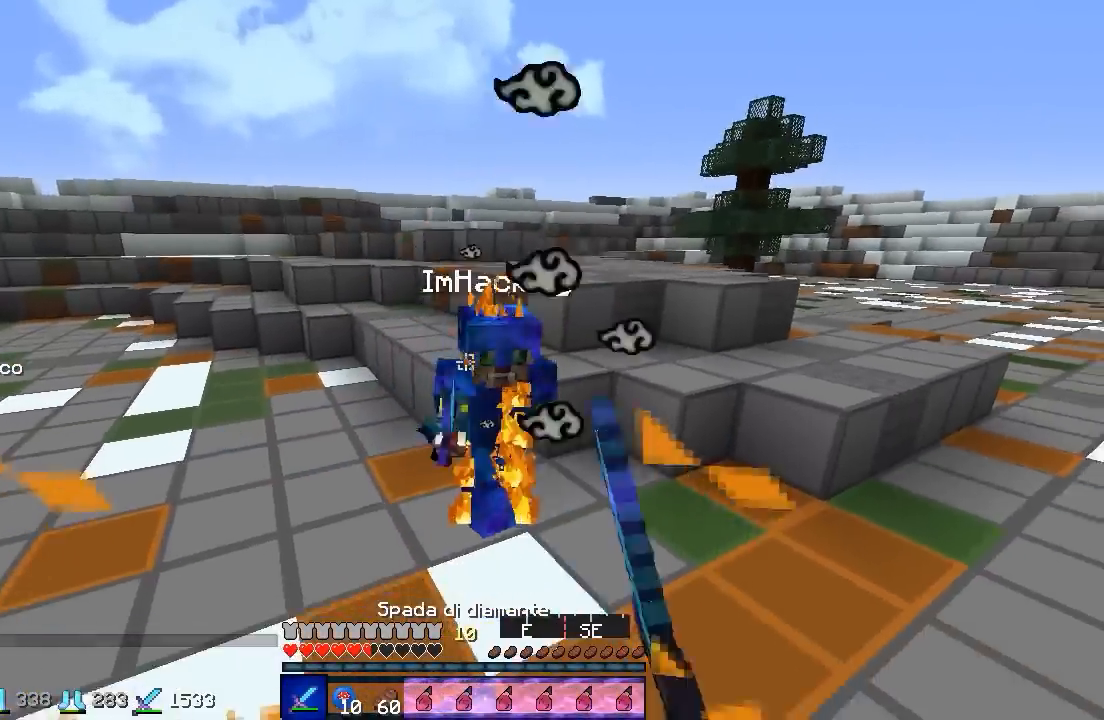
{"keys": ["w"], "events": []}
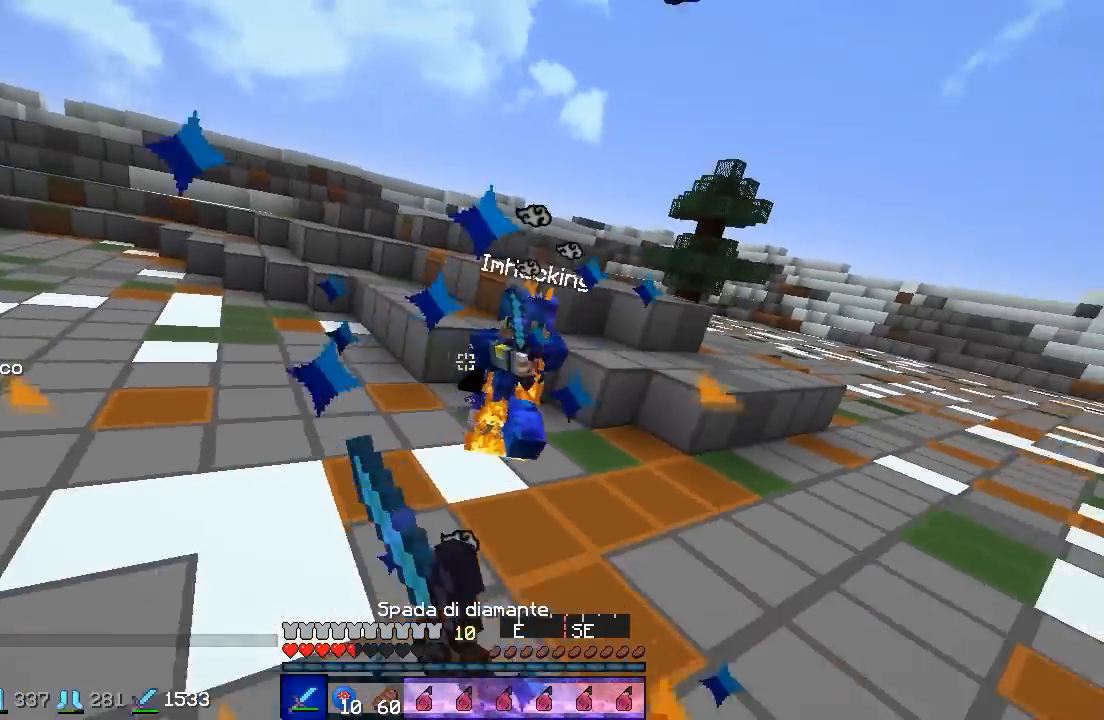
{"keys": ["w"], "events": []}
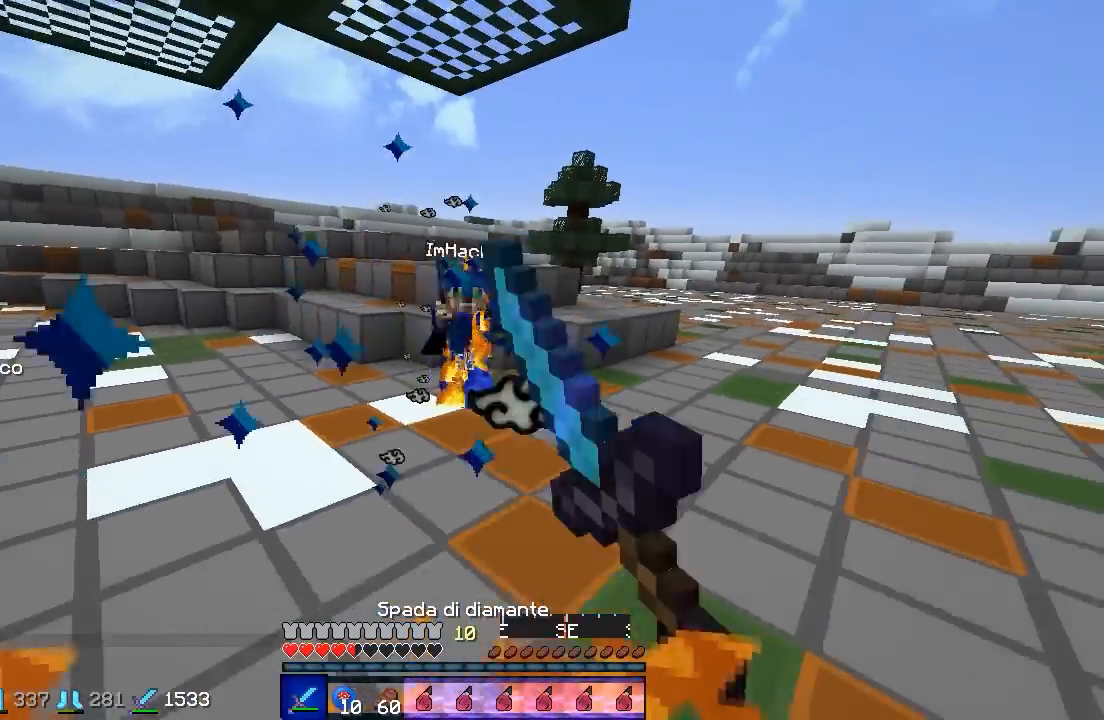
{"keys": ["w"], "events": []}
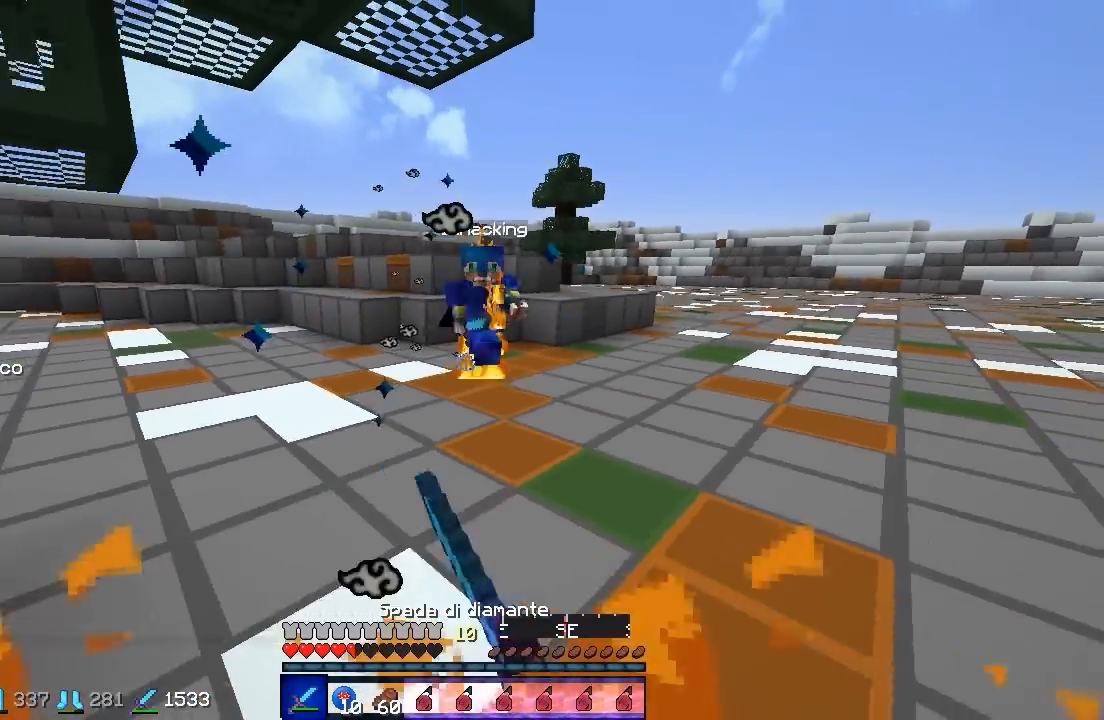
{"keys": ["w"], "events": []}
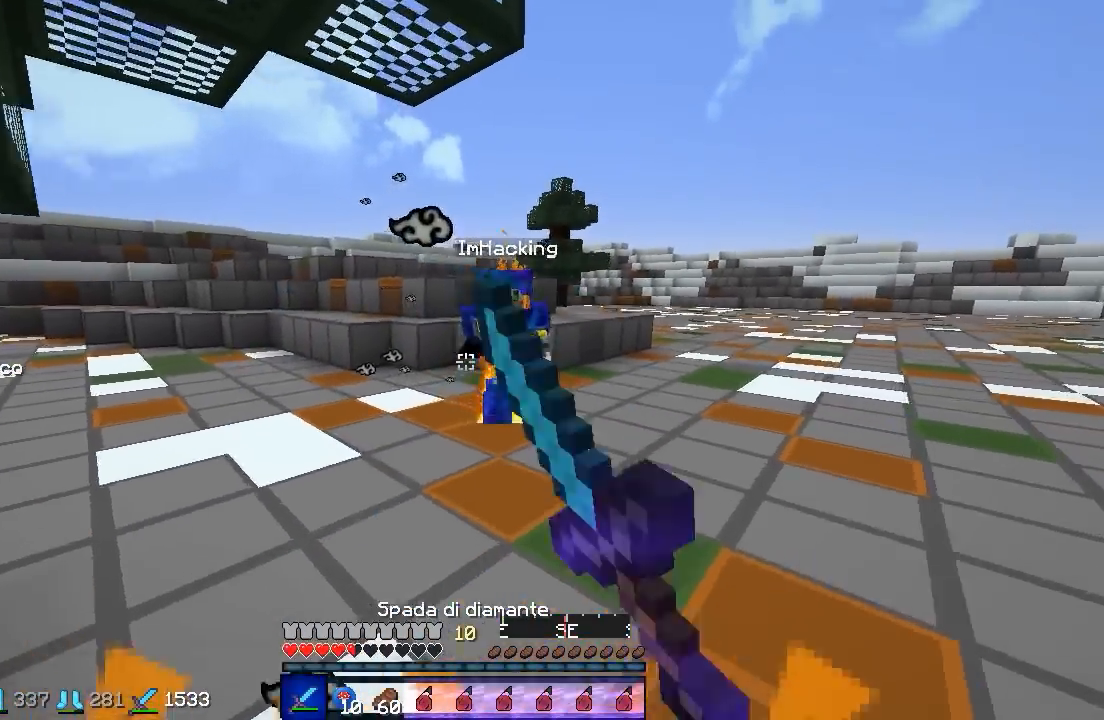
{"keys": ["w"], "events": []}
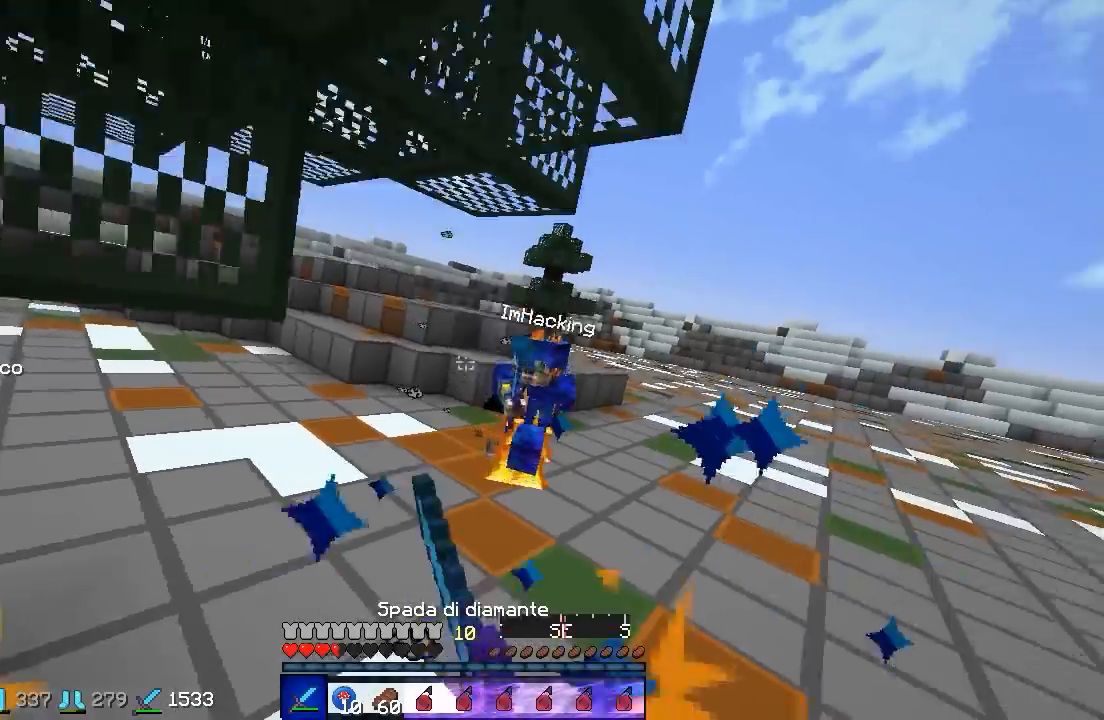
{"keys": ["w"], "events": []}
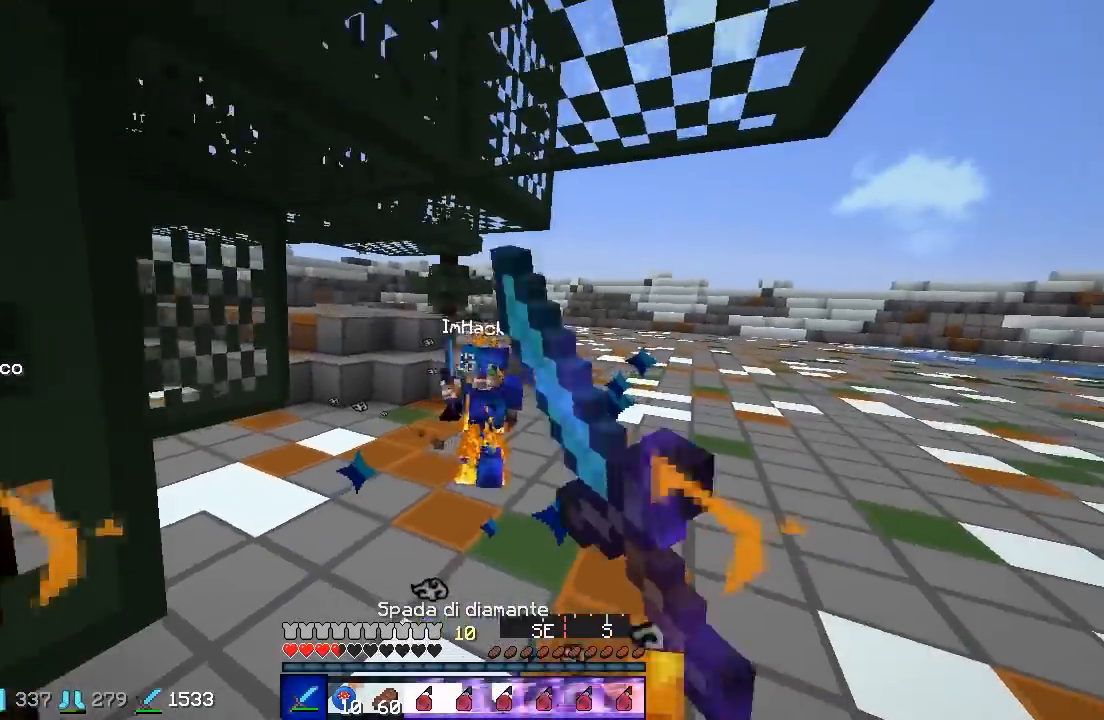
{"keys": ["w"], "events": []}
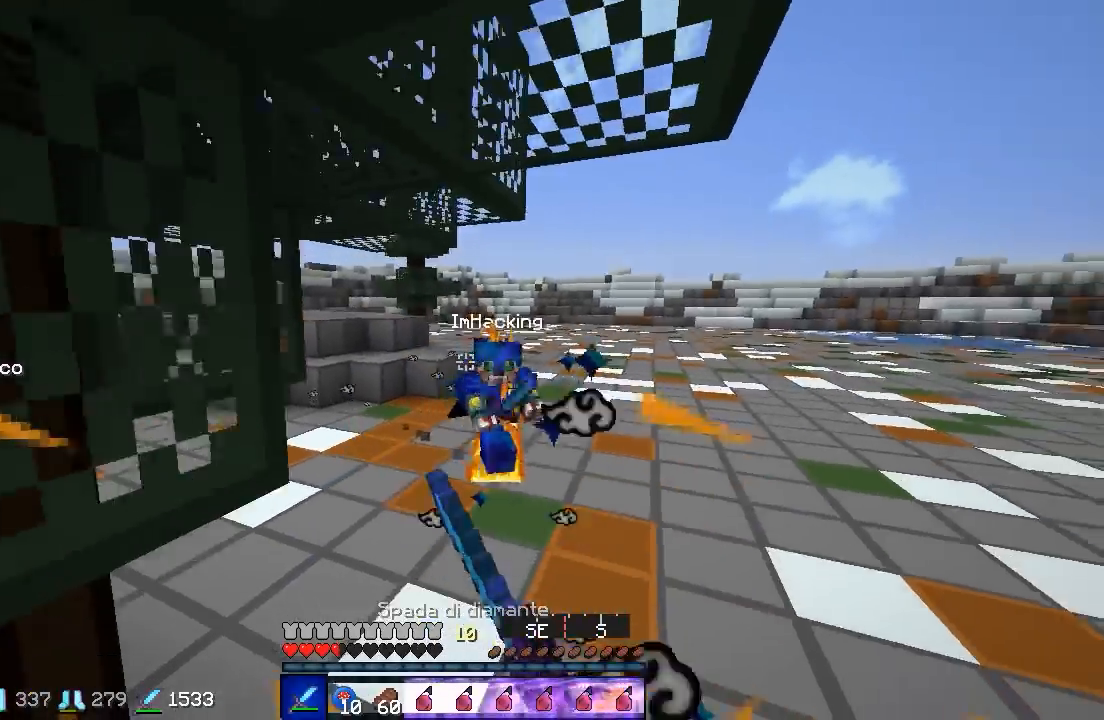
{"keys": ["d", "w"], "events": [[267, "d", "down"]]}
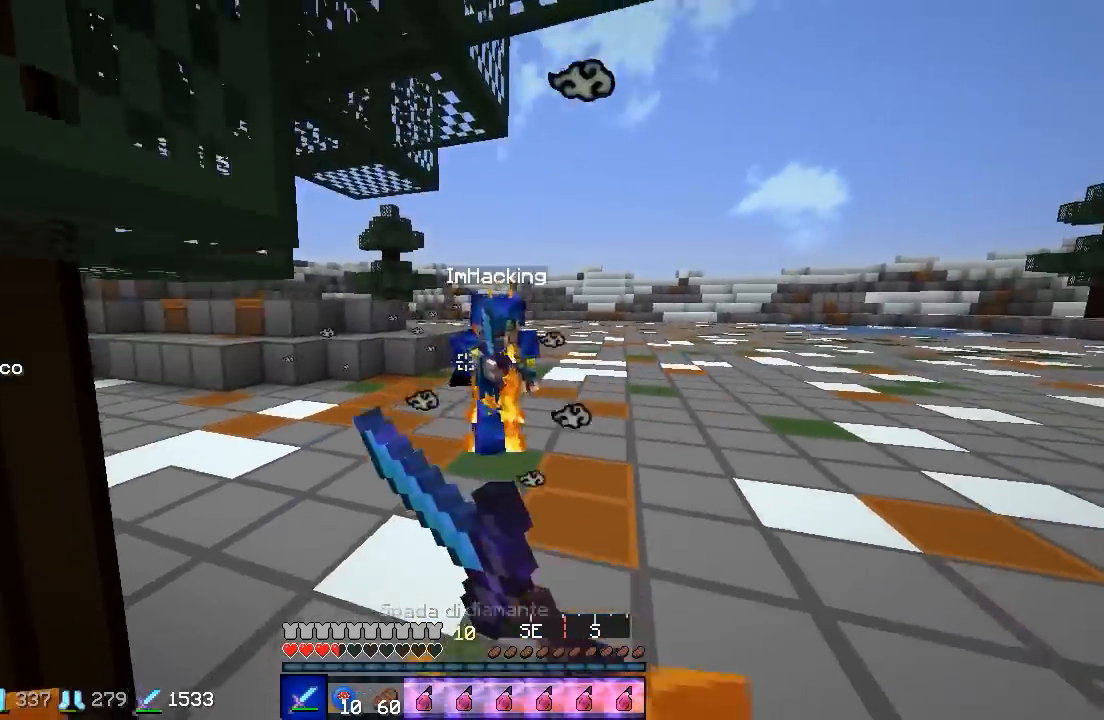
{"keys": ["d", "w"], "events": []}
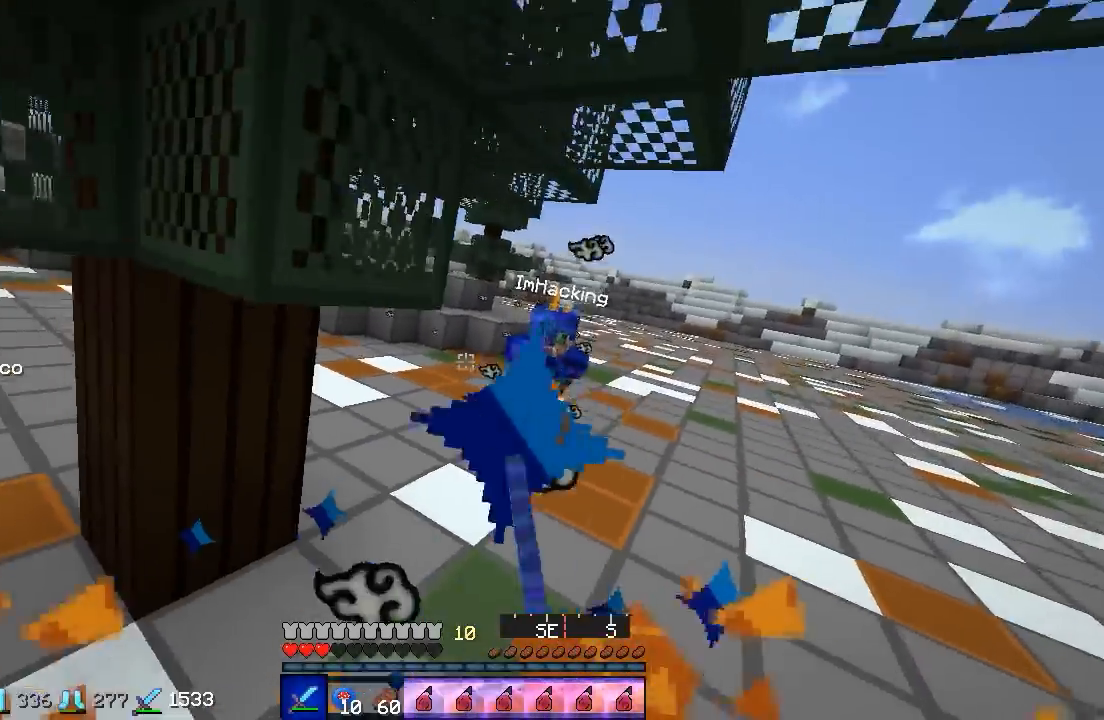
{"keys": ["w"], "events": [[467, "d", "up"]]}
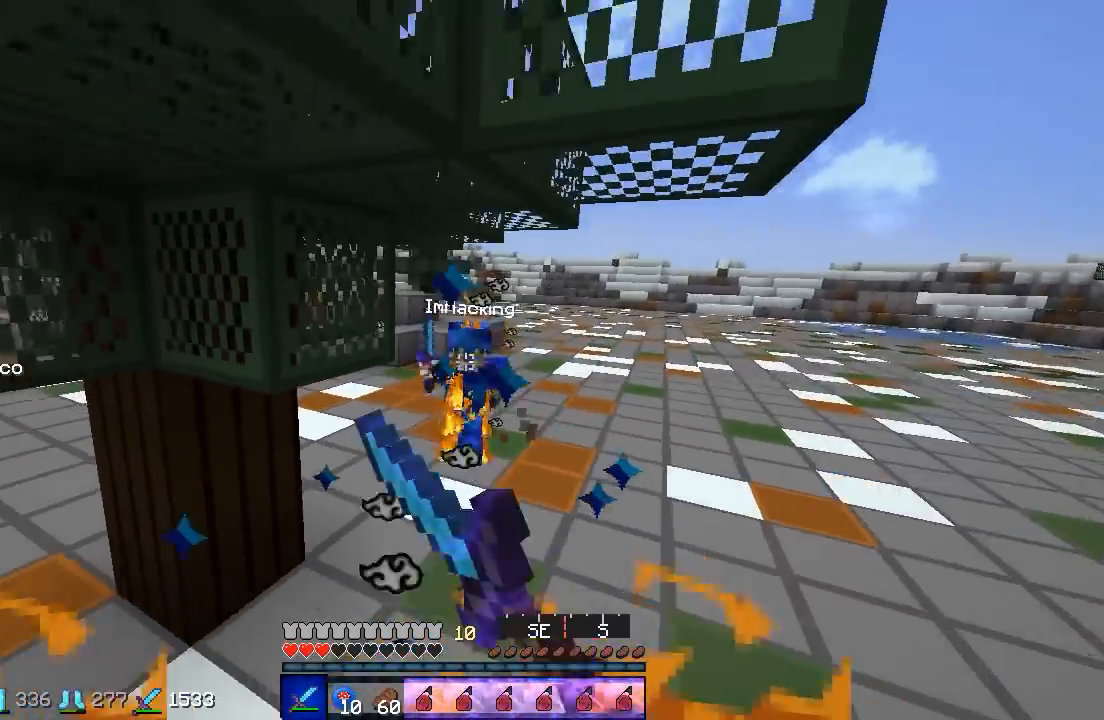
{"keys": ["w"], "events": []}
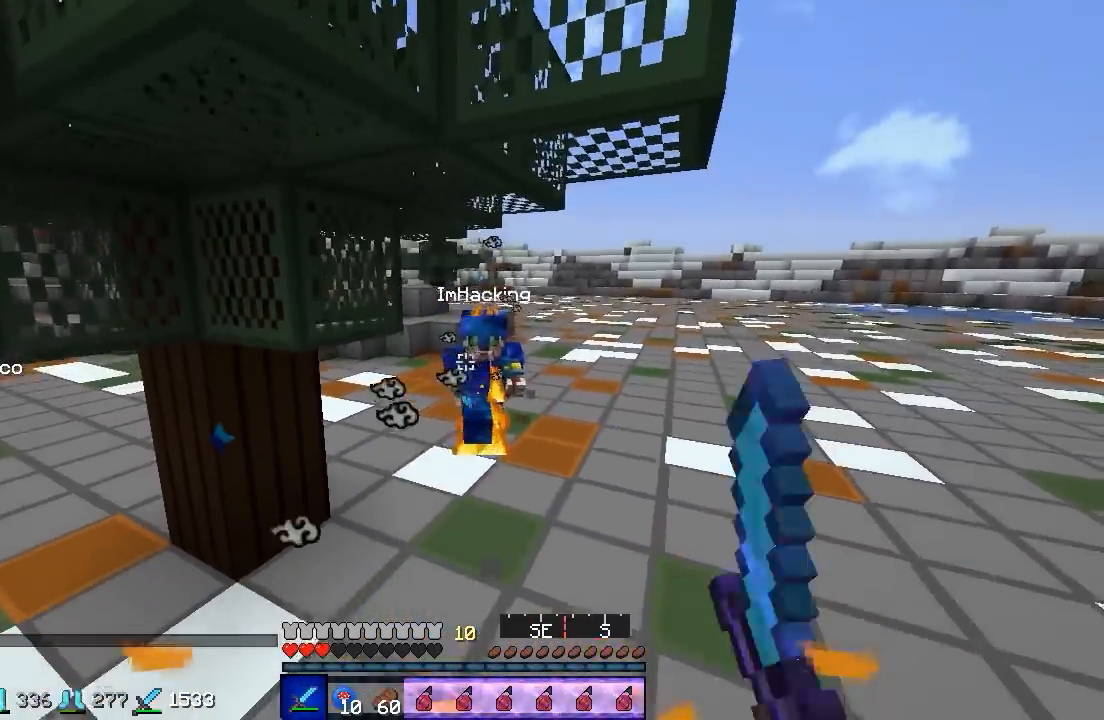
{"keys": ["a", "w"], "events": [[433, "a", "down"]]}
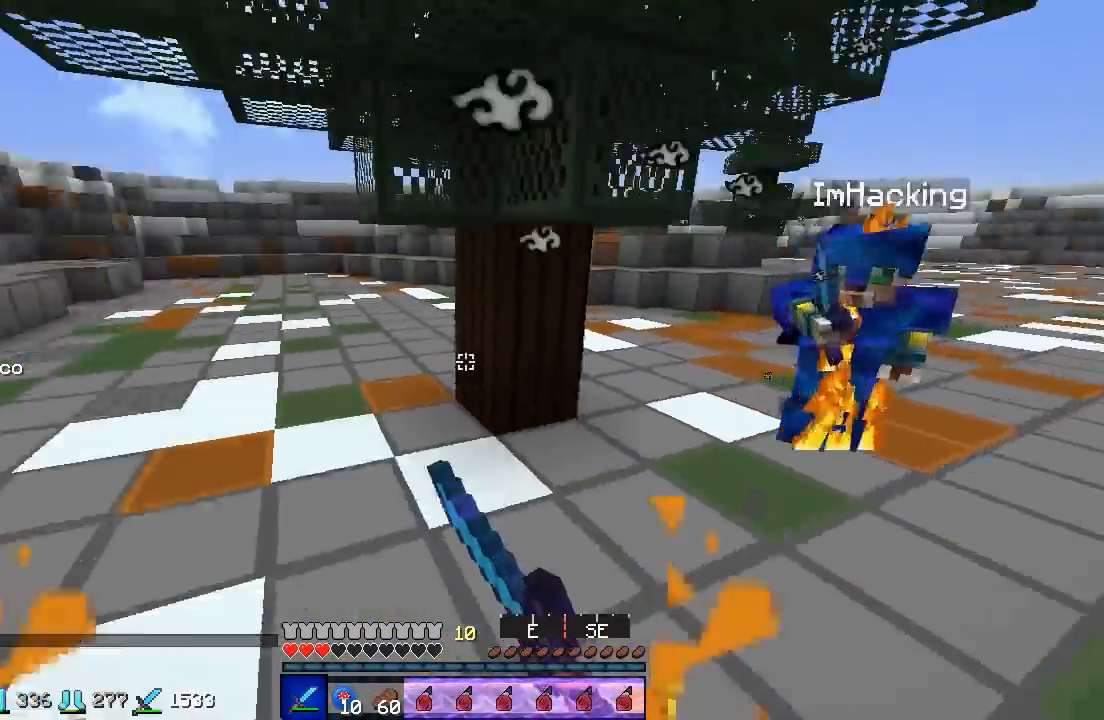
{"keys": ["w"], "events": [[367, "a", "up"]]}
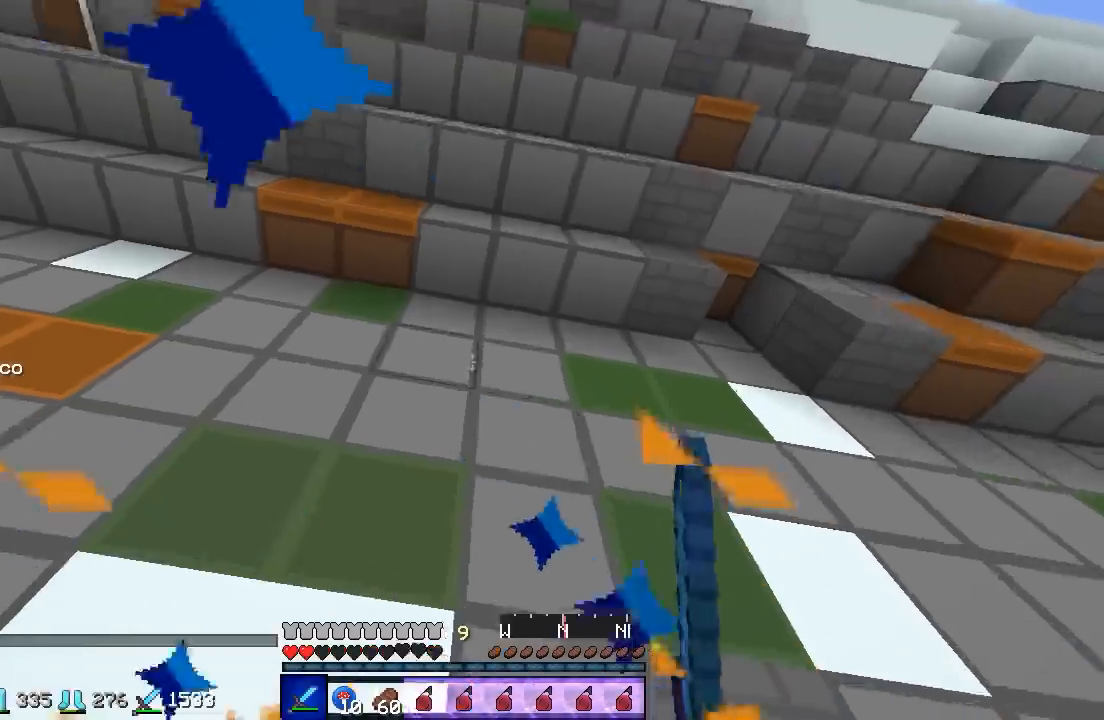
{"keys": ["w"], "events": []}
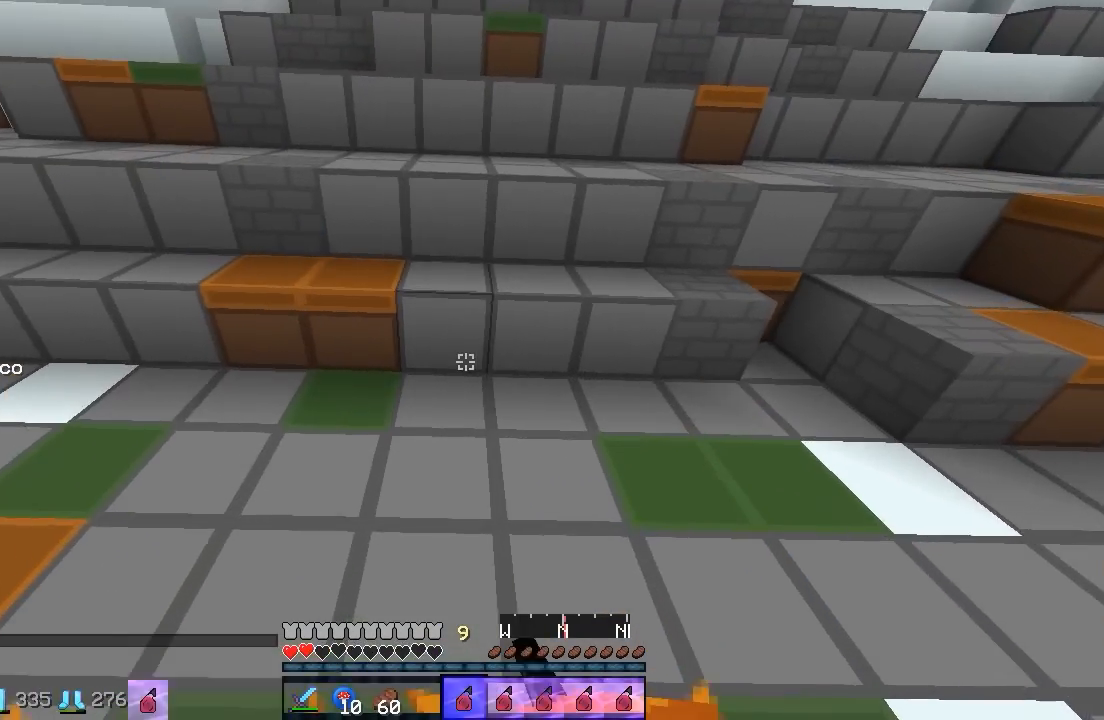
{"keys": ["w"], "events": []}
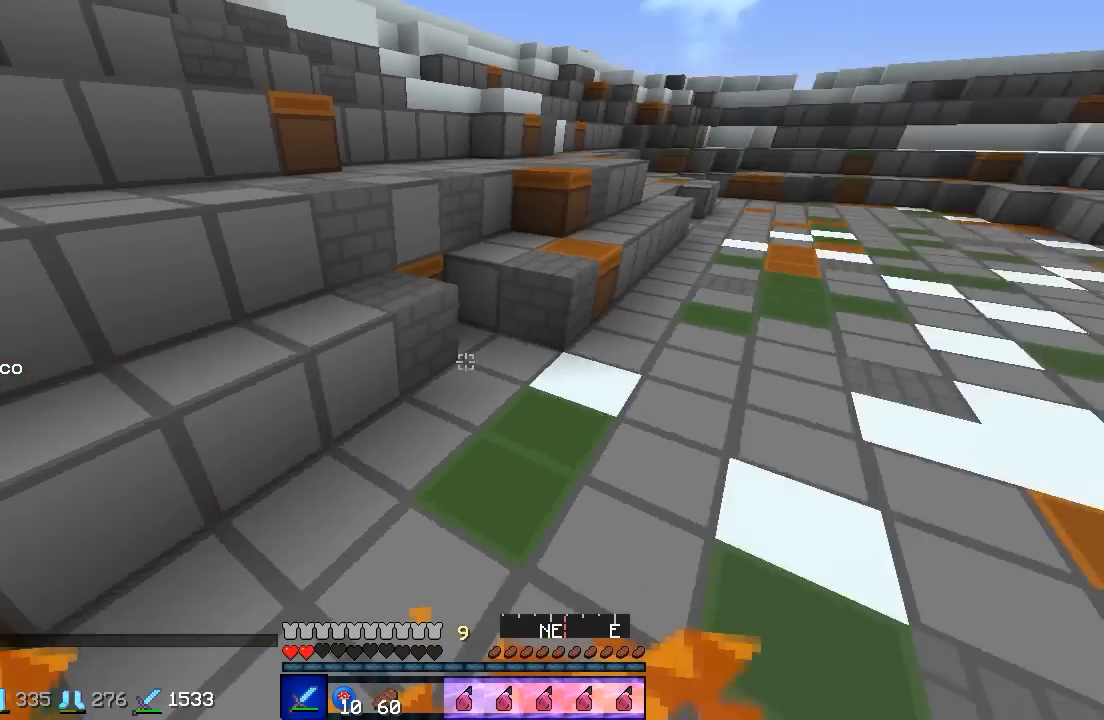
{"keys": ["w"], "events": []}
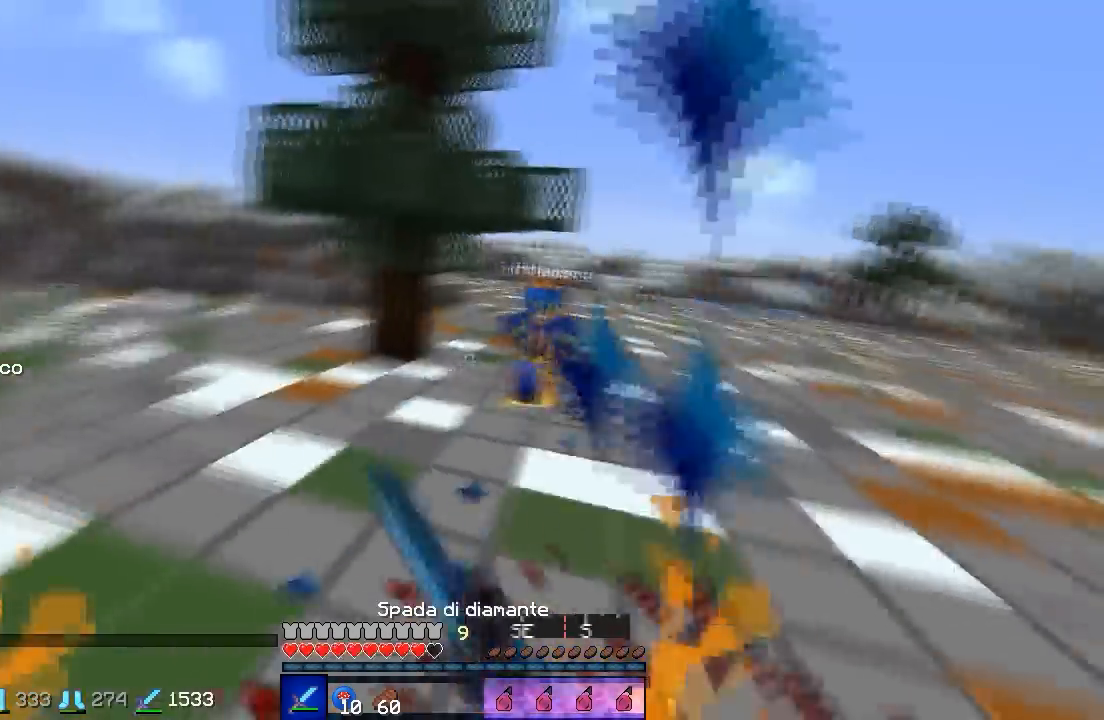
{"keys": ["w"], "events": []}